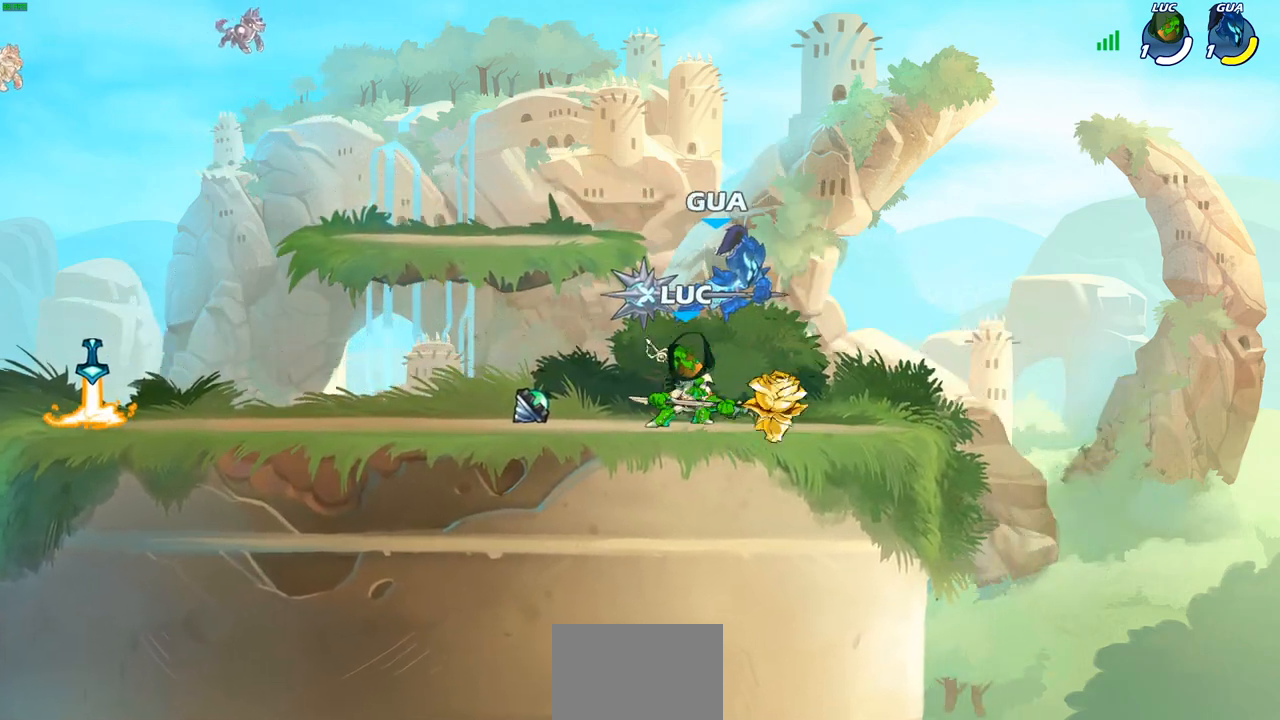
Gameplay with a controller (PlayStation layout); each line is a JSON object with the inputs held at the frame after it. "events" lists button and stick changes between this image and that frame as [ms after this image, input, new state], when the widget could be followed in between.
{"buttons": [], "left_stick": "left", "right_stick": "center", "events": [[83, "left_stick", "right"], [150, "left_stick", "down-right"], [317, "R2", "down"], [433, "left_stick", "left"], [450, "R2", "up"]]}
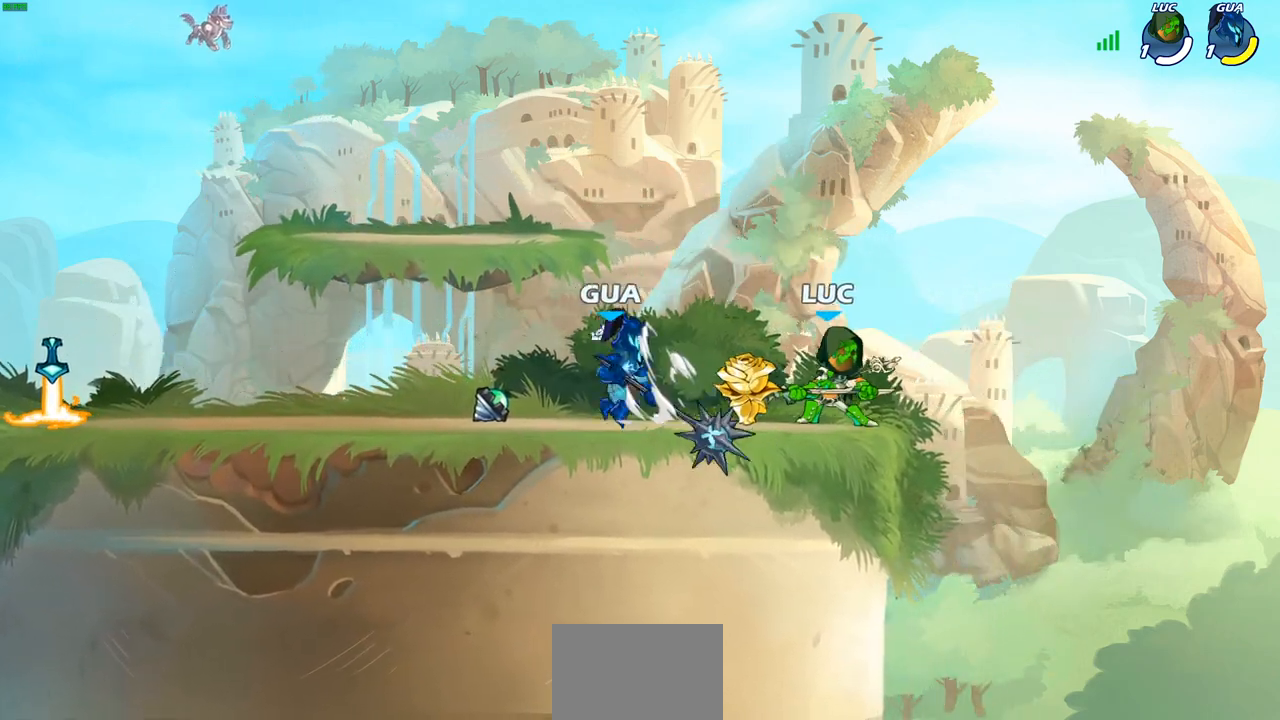
{"buttons": ["CIRCLE"], "left_stick": "down-left", "right_stick": "center", "events": [[67, "R2", "down"], [67, "left_stick", "down-left"], [217, "R2", "up"], [383, "CIRCLE", "down"]]}
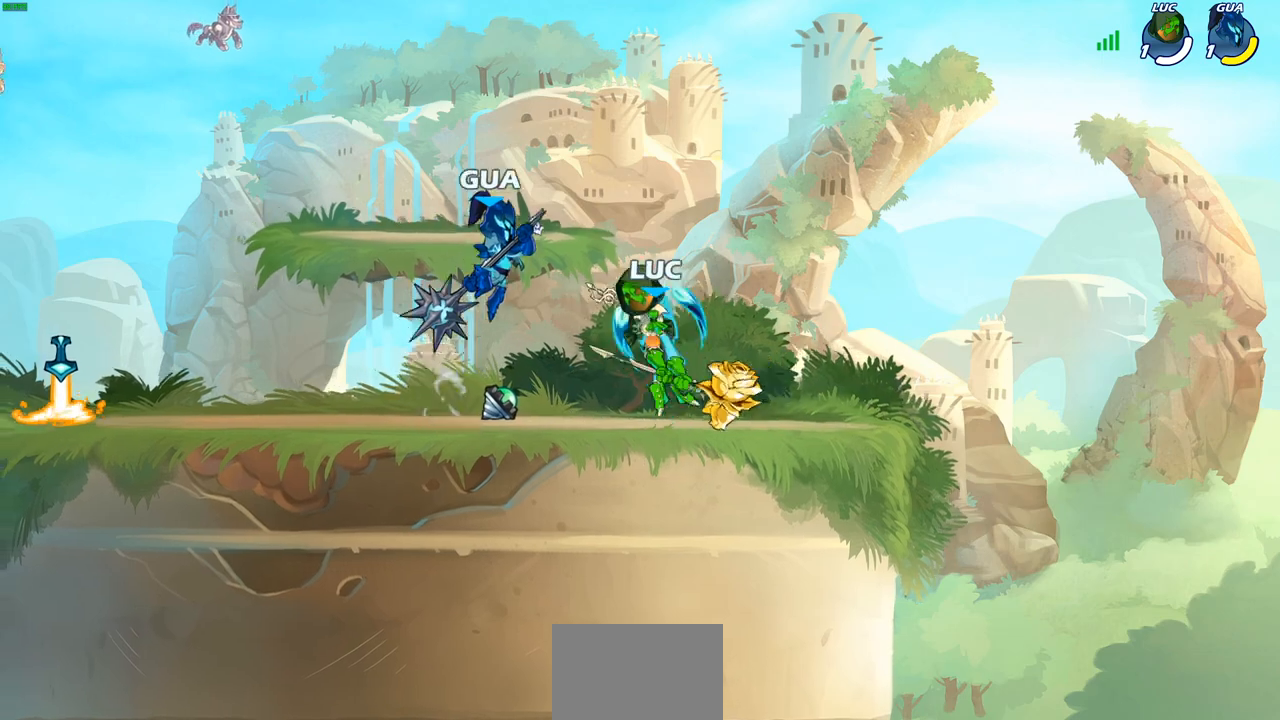
{"buttons": [], "left_stick": "down-right", "right_stick": "center", "events": [[250, "left_stick", "down-right"], [267, "CIRCLE", "up"]]}
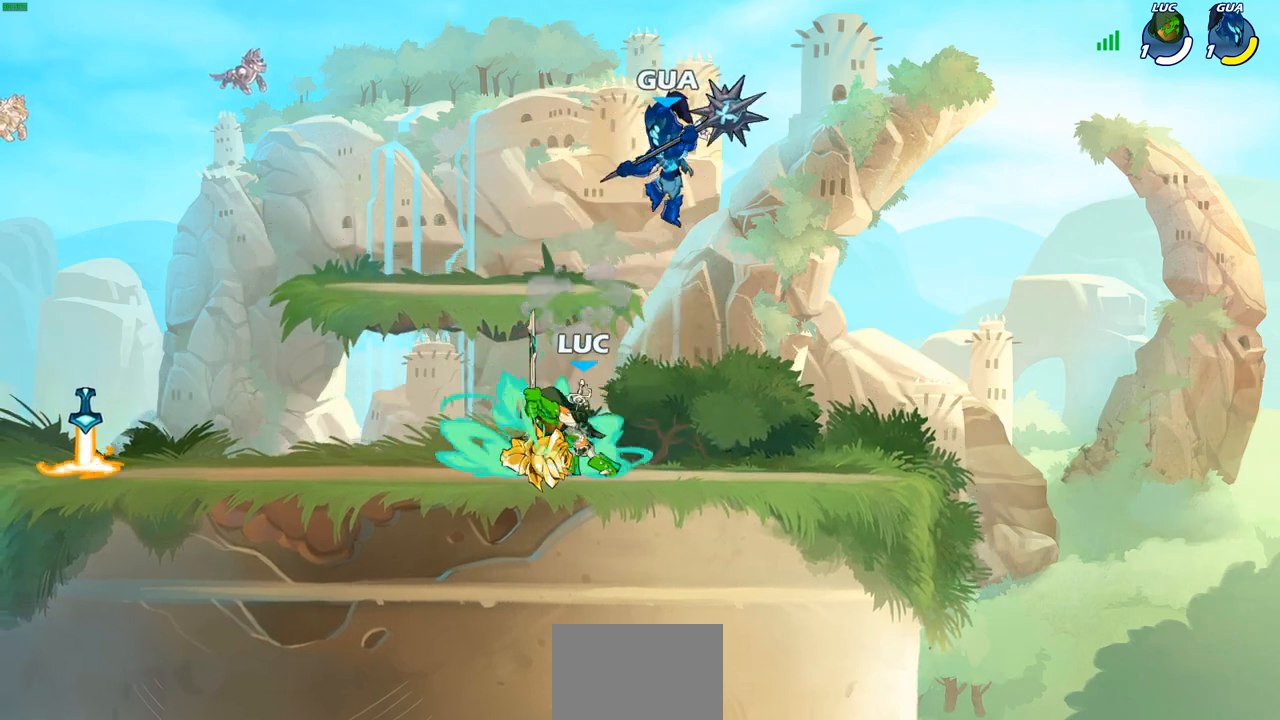
{"buttons": ["CROSS", "R2"], "left_stick": "right", "right_stick": "center", "events": [[67, "left_stick", "center"], [250, "left_stick", "right"], [383, "CROSS", "down"], [383, "R2", "down"]]}
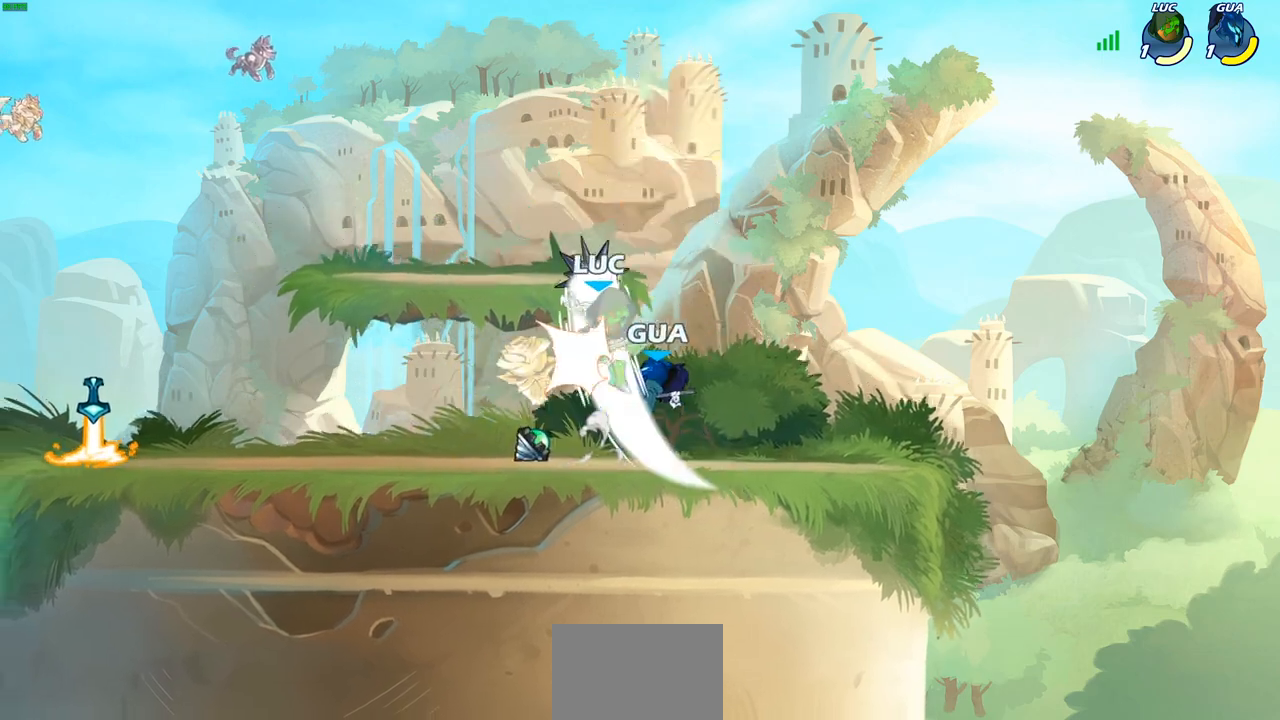
{"buttons": ["SQUARE", "R2"], "left_stick": "down", "right_stick": "up-right", "events": [[33, "CROSS", "up"], [100, "R2", "up"], [183, "left_stick", "down-left"], [317, "left_stick", "center"], [383, "left_stick", "down-right"], [433, "left_stick", "down"], [450, "R2", "down"], [483, "right_stick", "up-right"], [500, "SQUARE", "down"]]}
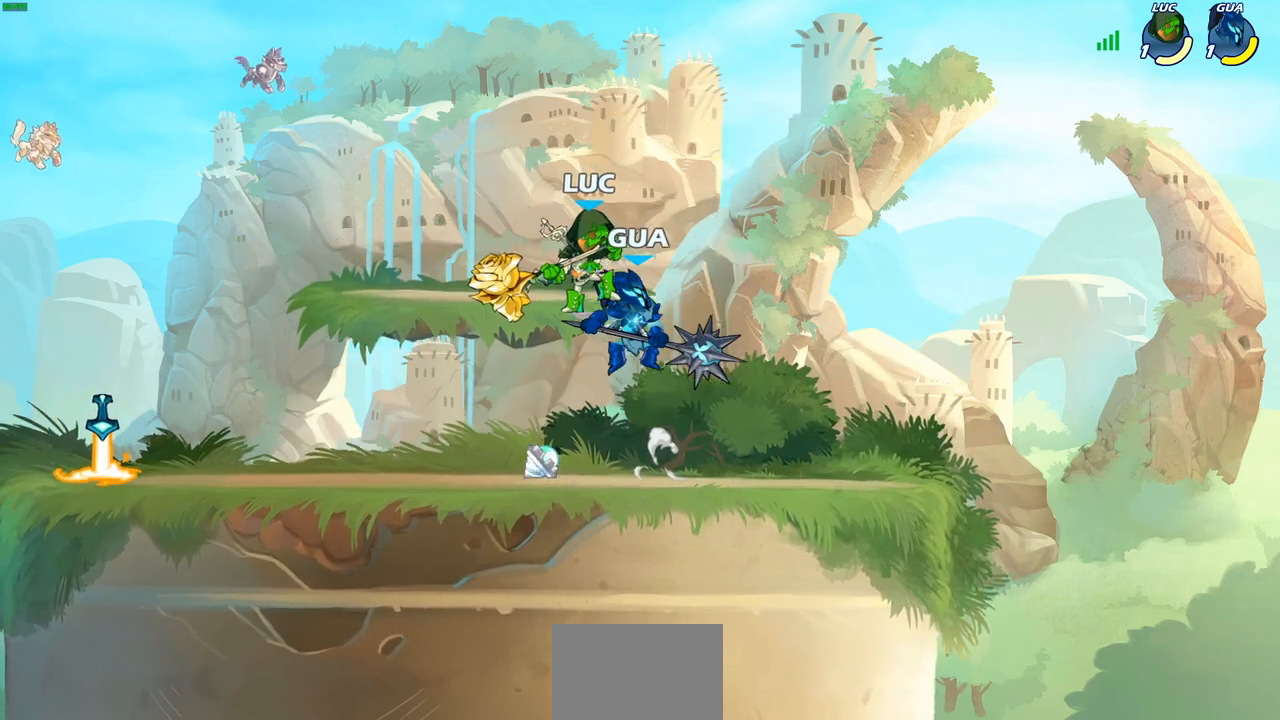
{"buttons": [], "left_stick": "left", "right_stick": "center", "events": [[17, "left_stick", "center"], [67, "R2", "up"], [67, "SQUARE", "up"], [67, "right_stick", "center"], [483, "left_stick", "left"]]}
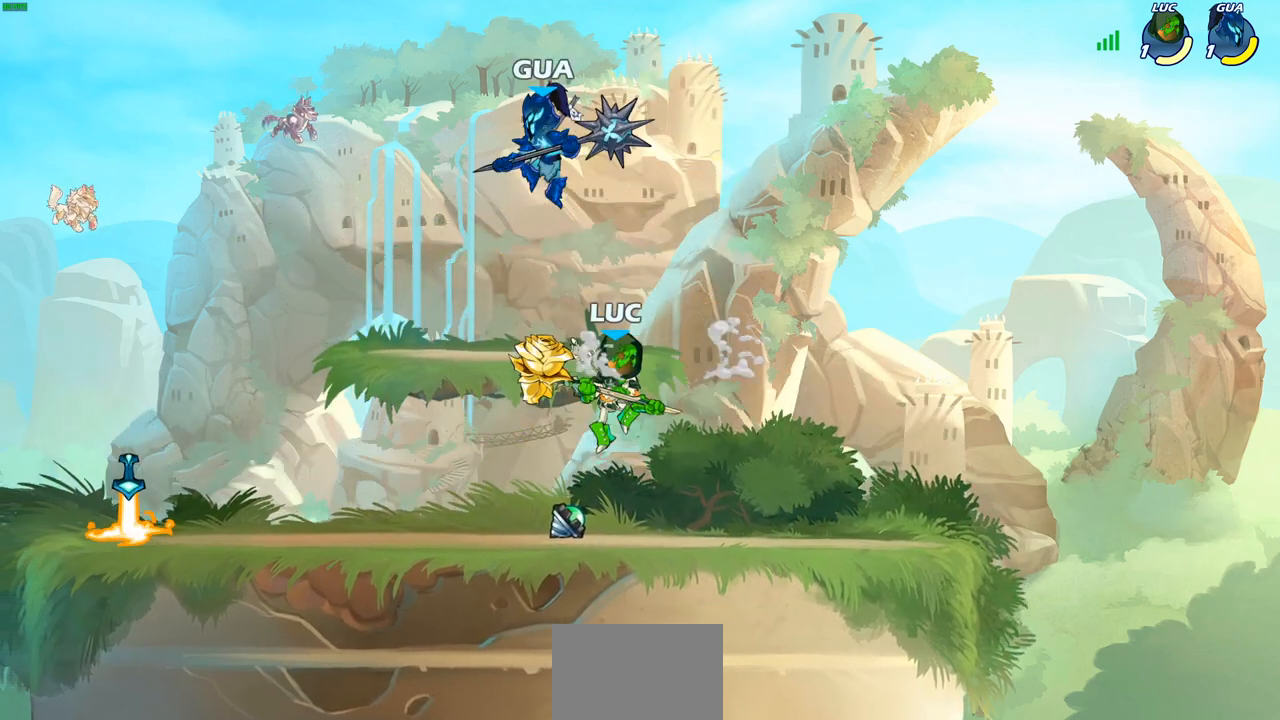
{"buttons": ["CROSS"], "left_stick": "up-right", "right_stick": "center", "events": [[400, "left_stick", "right"], [483, "left_stick", "up-right"], [500, "CROSS", "down"]]}
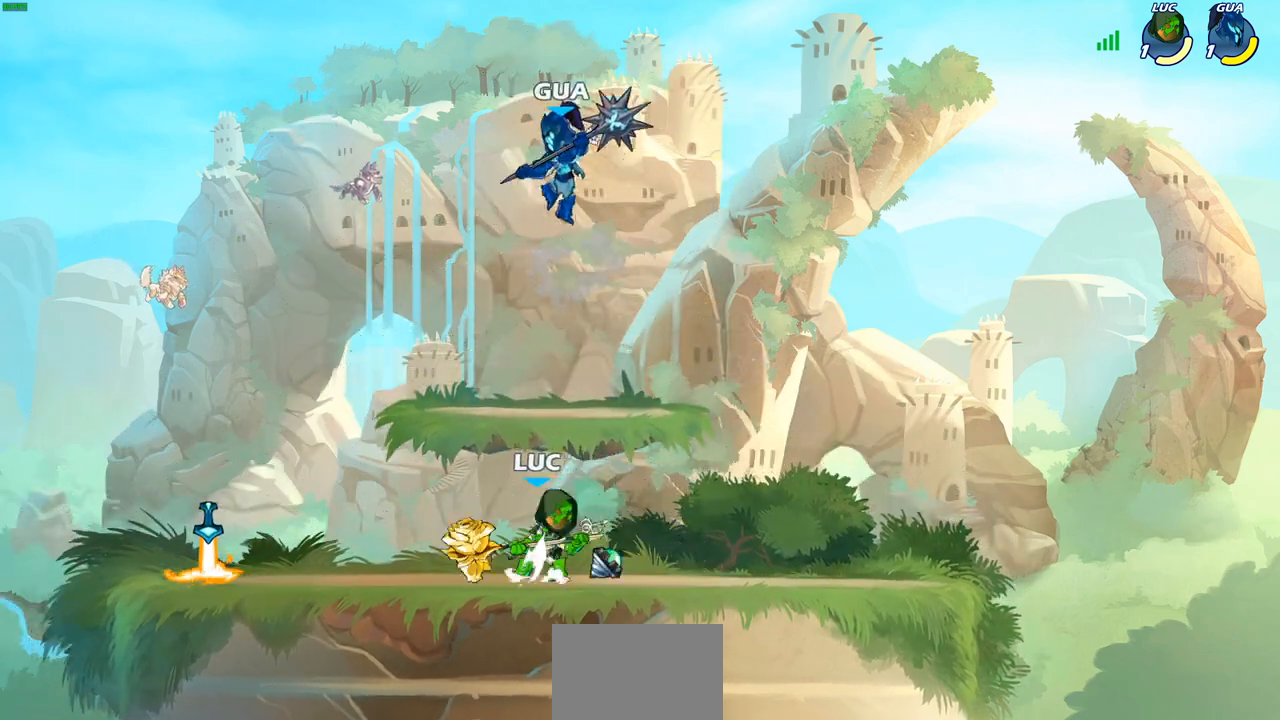
{"buttons": [], "left_stick": "left", "right_stick": "center", "events": [[17, "left_stick", "up"], [33, "SQUARE", "down"], [67, "CROSS", "up"], [67, "right_stick", "down-left"], [83, "SQUARE", "up"], [117, "right_stick", "center"], [133, "left_stick", "center"], [233, "left_stick", "left"]]}
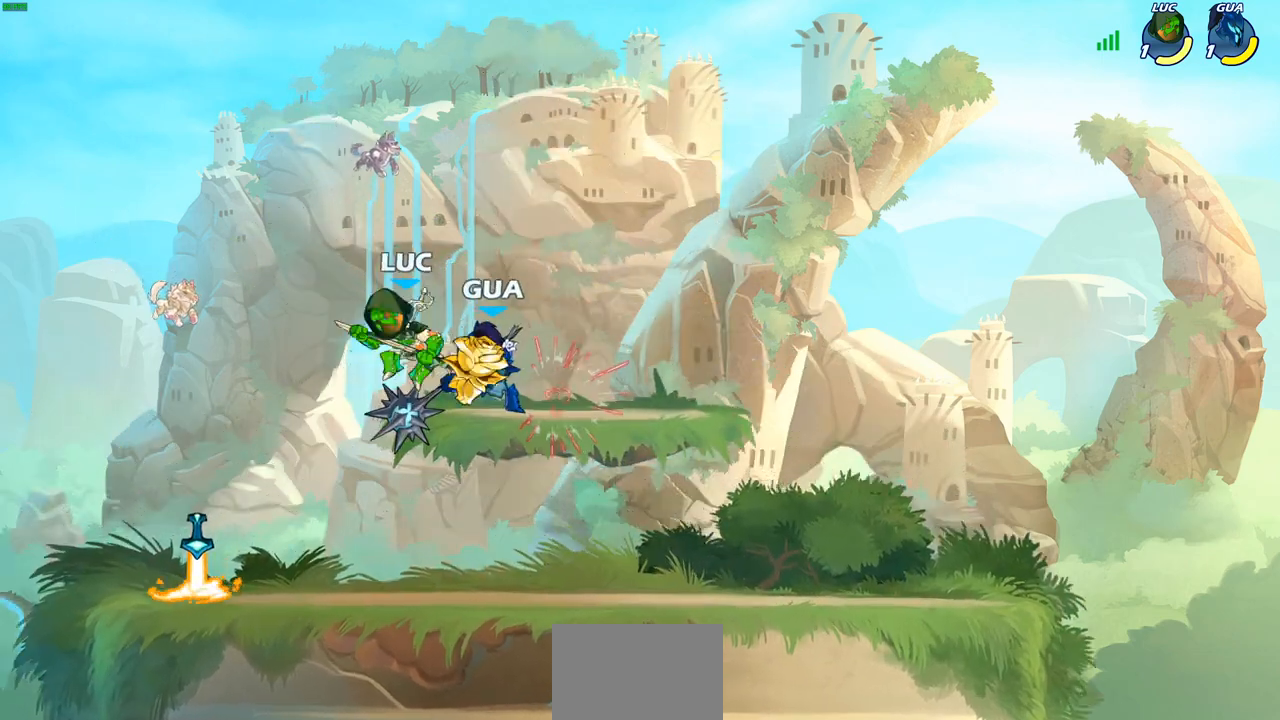
{"buttons": ["SQUARE"], "left_stick": "down-left", "right_stick": "center", "events": [[133, "left_stick", "up"], [217, "left_stick", "center"], [417, "left_stick", "down-left"], [483, "SQUARE", "down"]]}
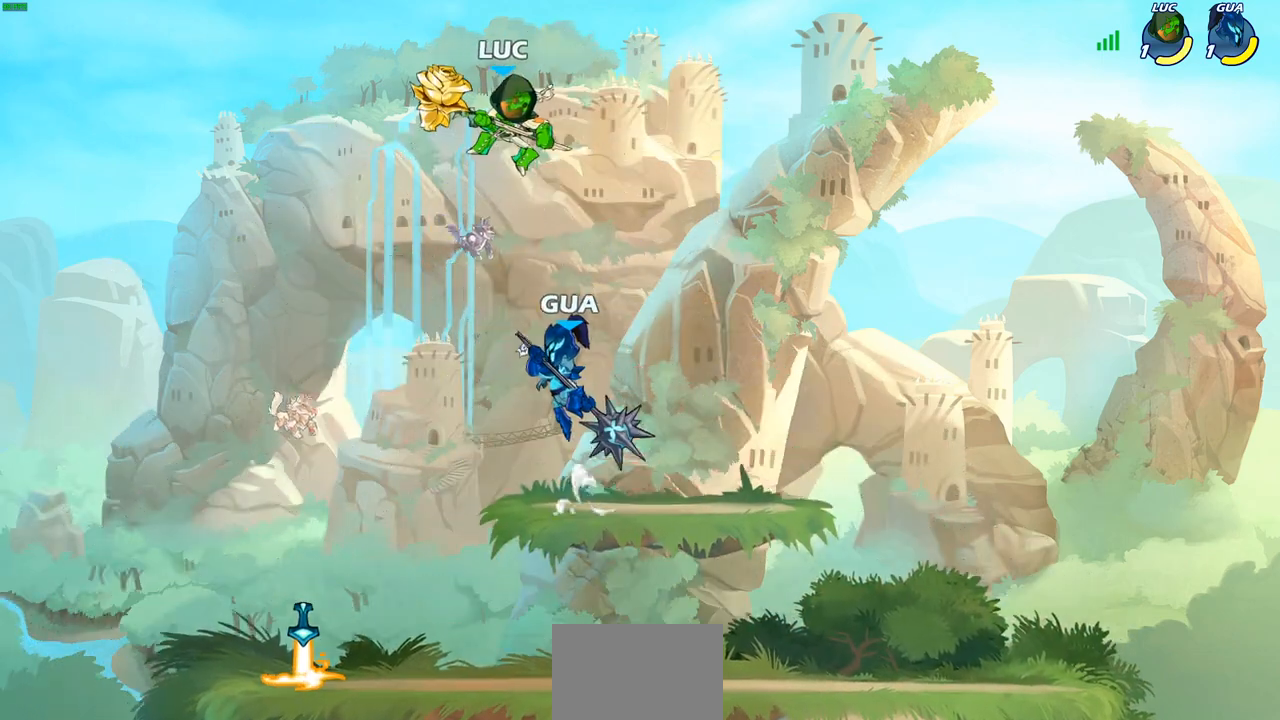
{"buttons": [], "left_stick": "center", "right_stick": "center", "events": [[83, "SQUARE", "up"], [183, "left_stick", "center"]]}
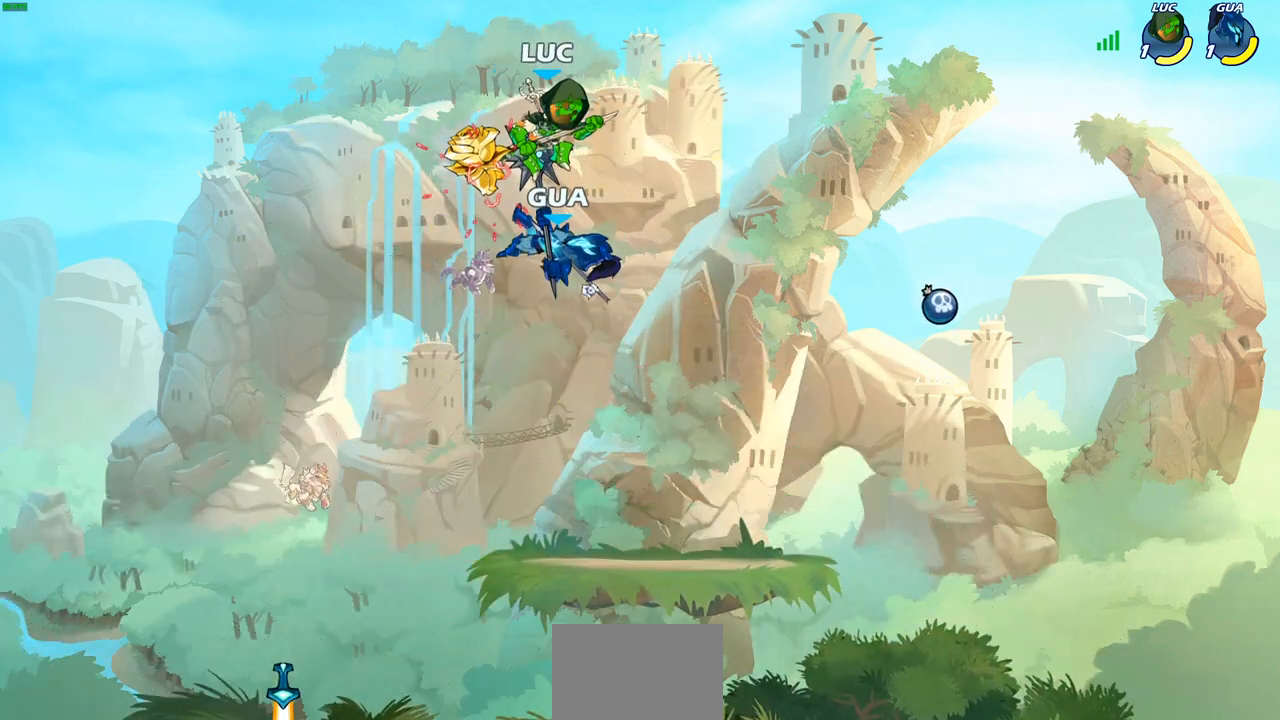
{"buttons": [], "left_stick": "center", "right_stick": "center", "events": [[383, "CROSS", "down"], [383, "left_stick", "up-left"], [433, "SQUARE", "down"], [433, "left_stick", "center"], [450, "CROSS", "up"], [483, "SQUARE", "up"]]}
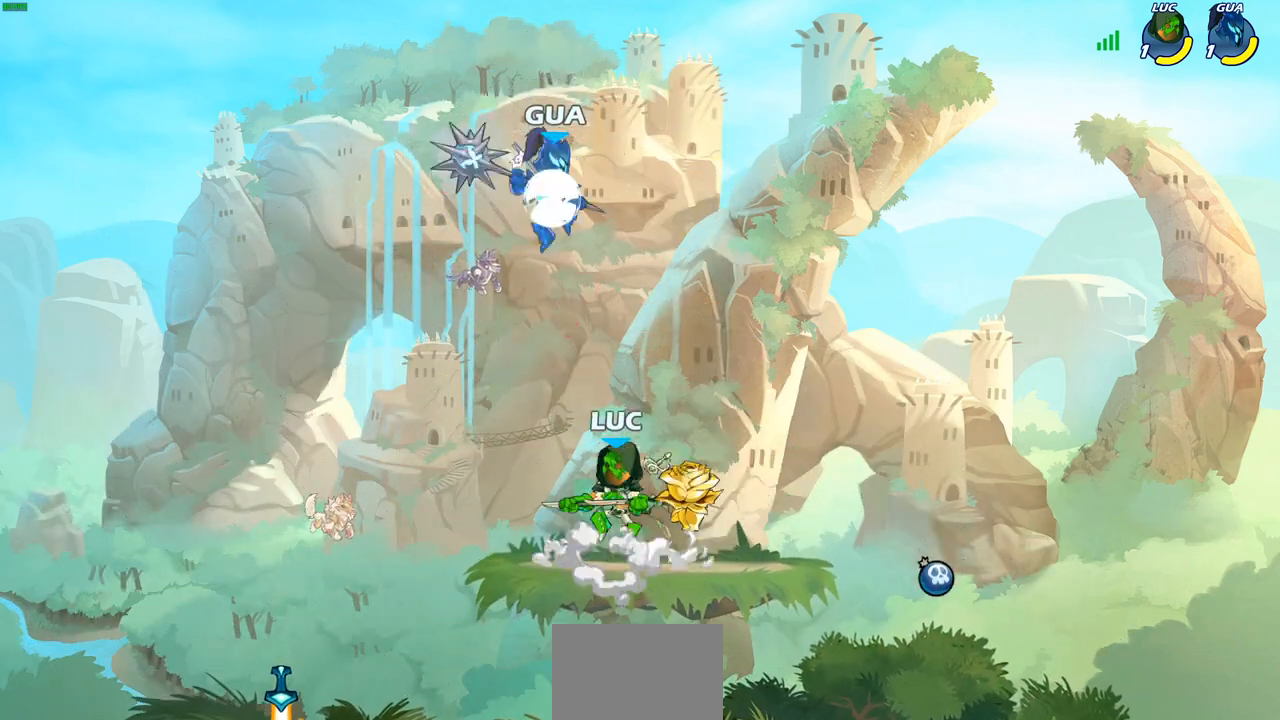
{"buttons": [], "left_stick": "center", "right_stick": "center", "events": [[100, "left_stick", "right"], [233, "left_stick", "up"], [333, "left_stick", "center"]]}
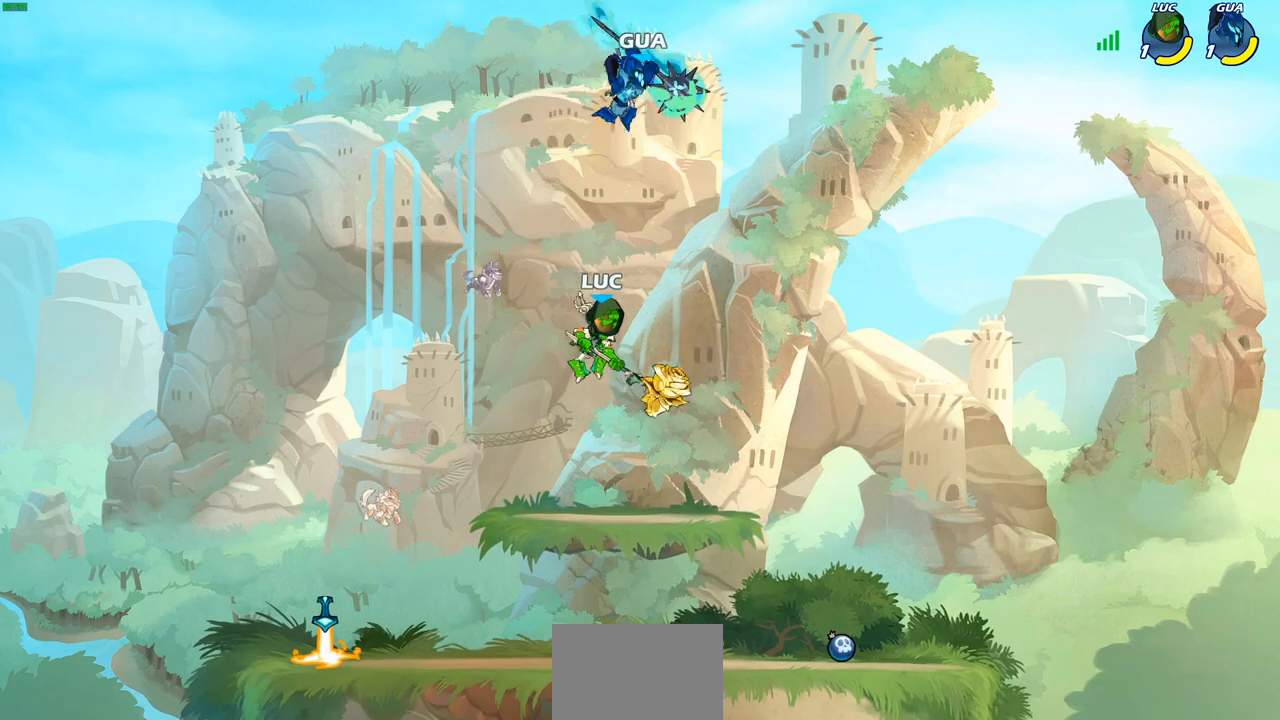
{"buttons": [], "left_stick": "center", "right_stick": "center", "events": [[283, "CIRCLE", "down"], [400, "CIRCLE", "up"]]}
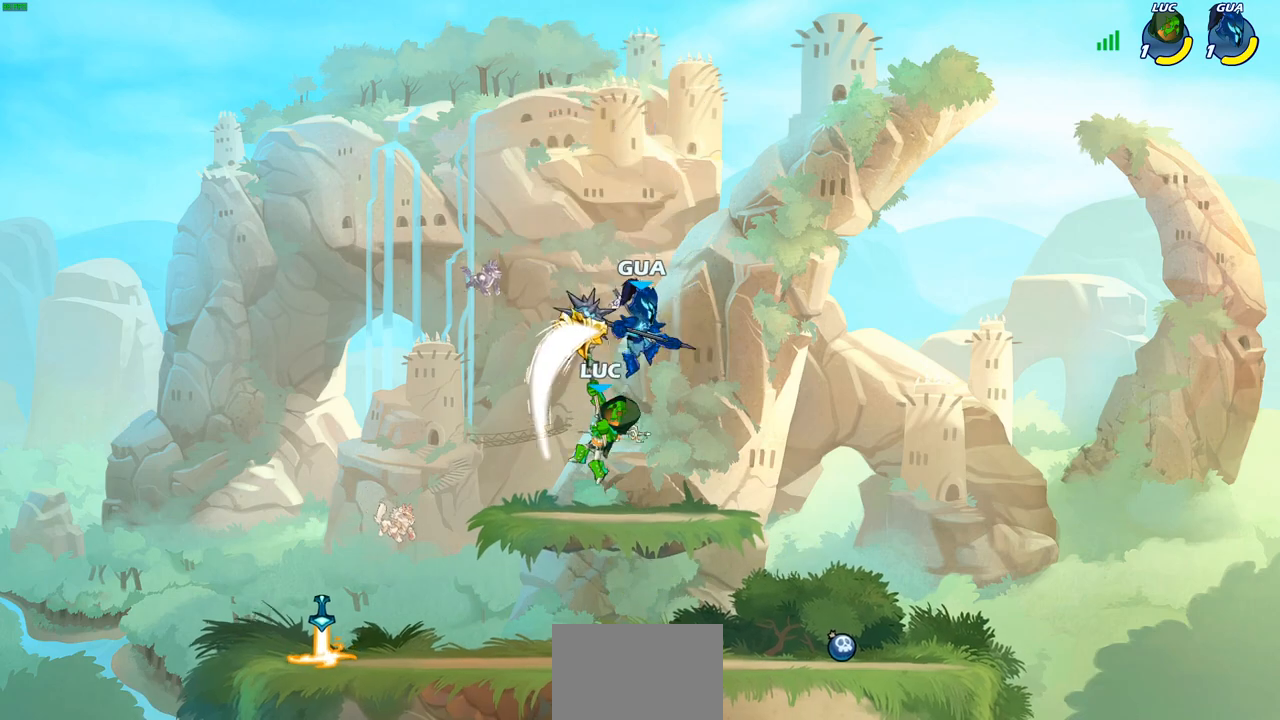
{"buttons": ["SQUARE"], "left_stick": "down-left", "right_stick": "center", "events": [[433, "left_stick", "down-left"], [500, "SQUARE", "down"]]}
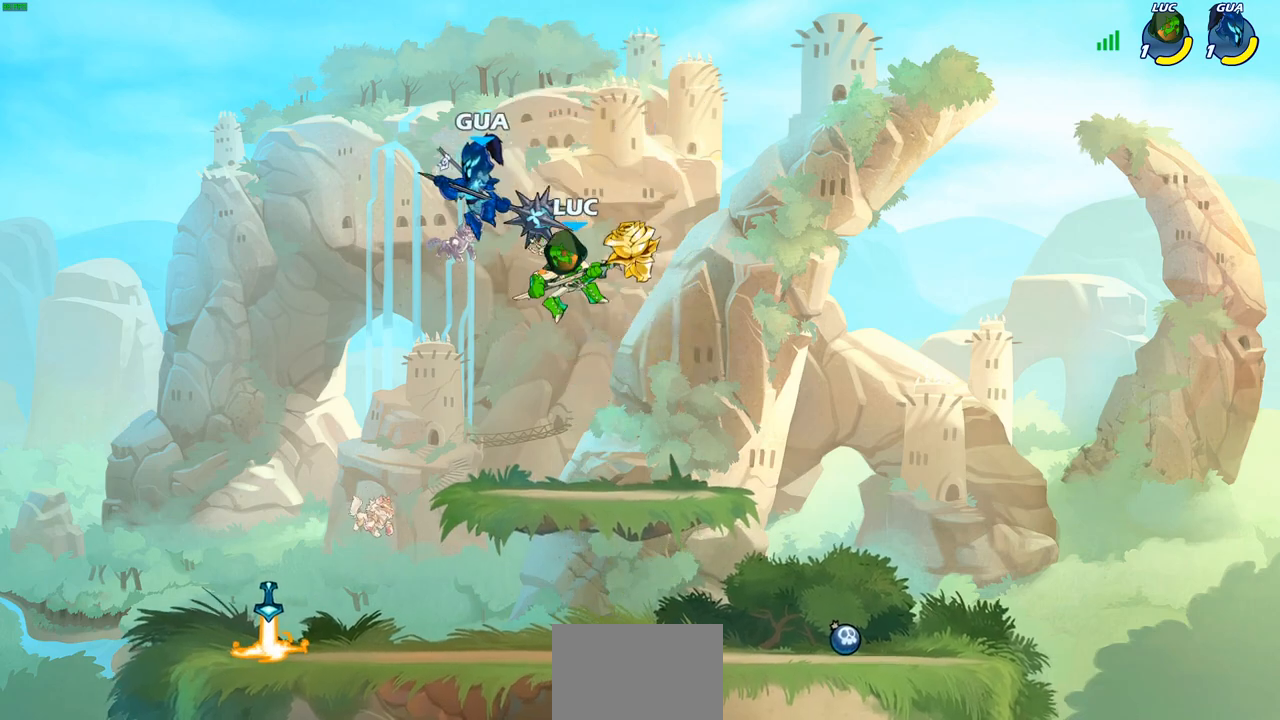
{"buttons": [], "left_stick": "center", "right_stick": "center", "events": [[67, "left_stick", "center"], [83, "SQUARE", "up"]]}
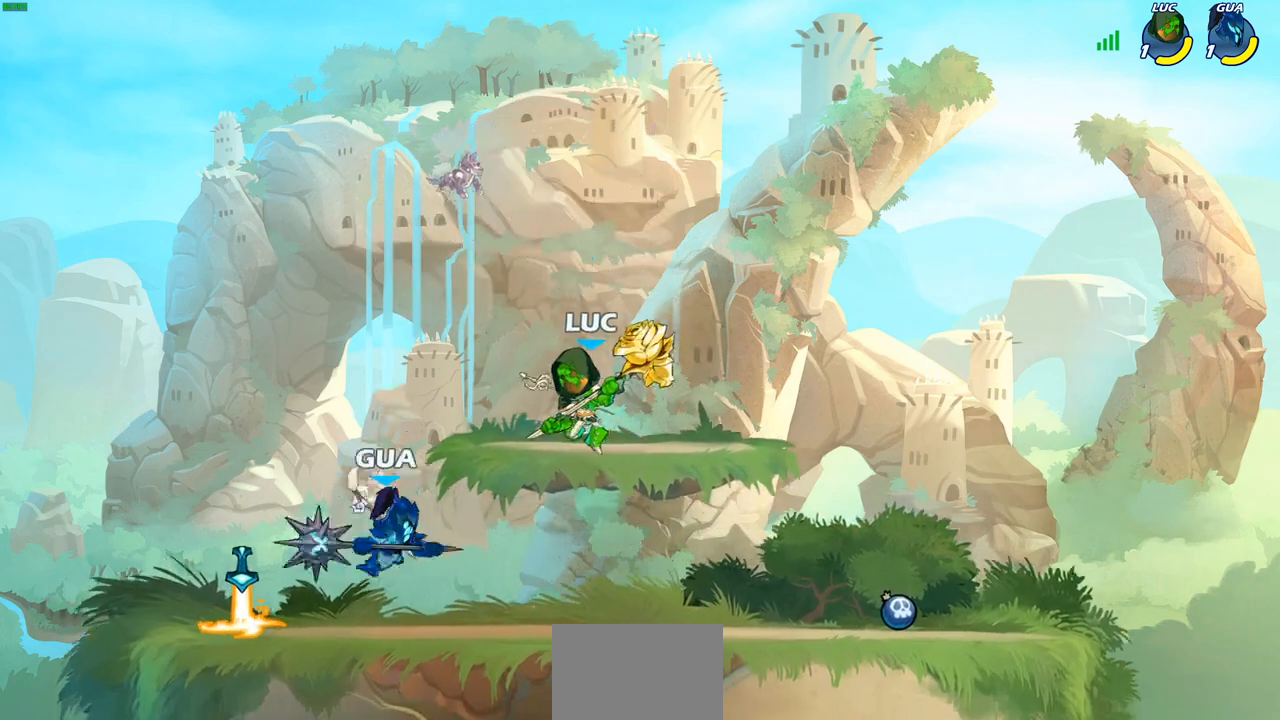
{"buttons": [], "left_stick": "down", "right_stick": "center", "events": [[350, "left_stick", "down"], [400, "SQUARE", "down"], [500, "SQUARE", "up"]]}
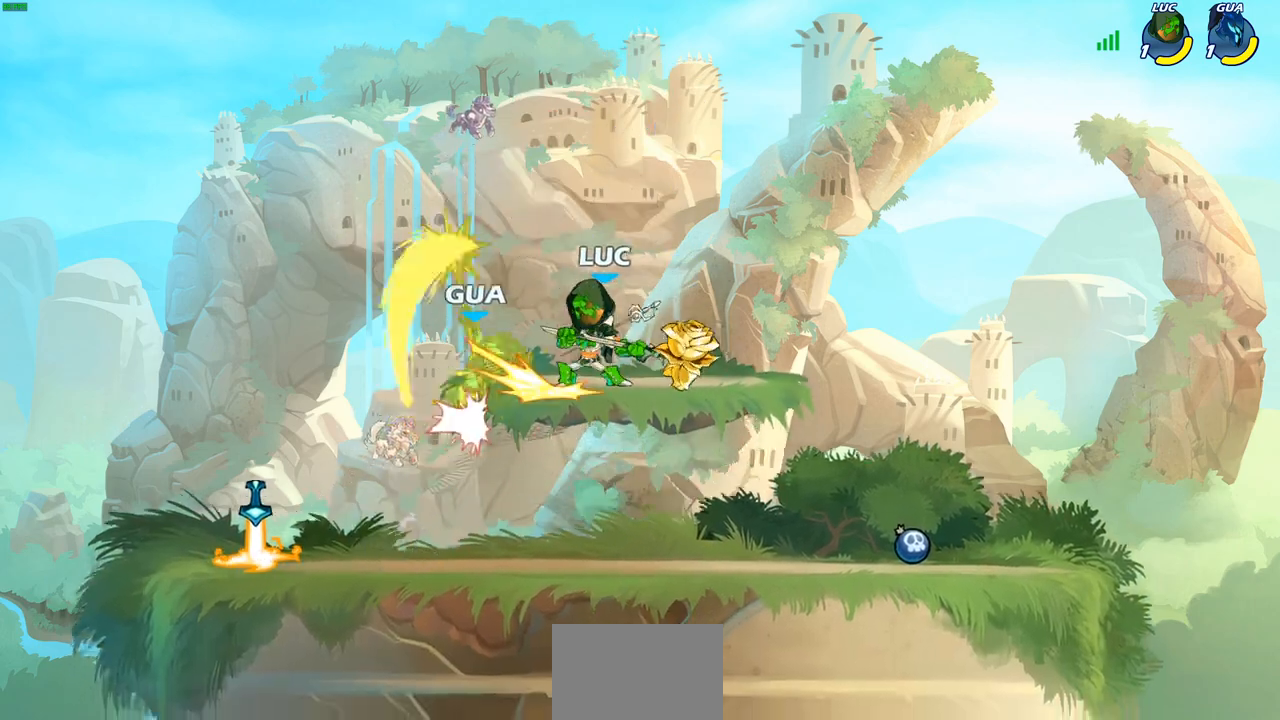
{"buttons": [], "left_stick": "center", "right_stick": "center", "events": [[17, "left_stick", "center"], [217, "left_stick", "left"], [250, "SQUARE", "down"], [350, "SQUARE", "up"], [350, "left_stick", "center"]]}
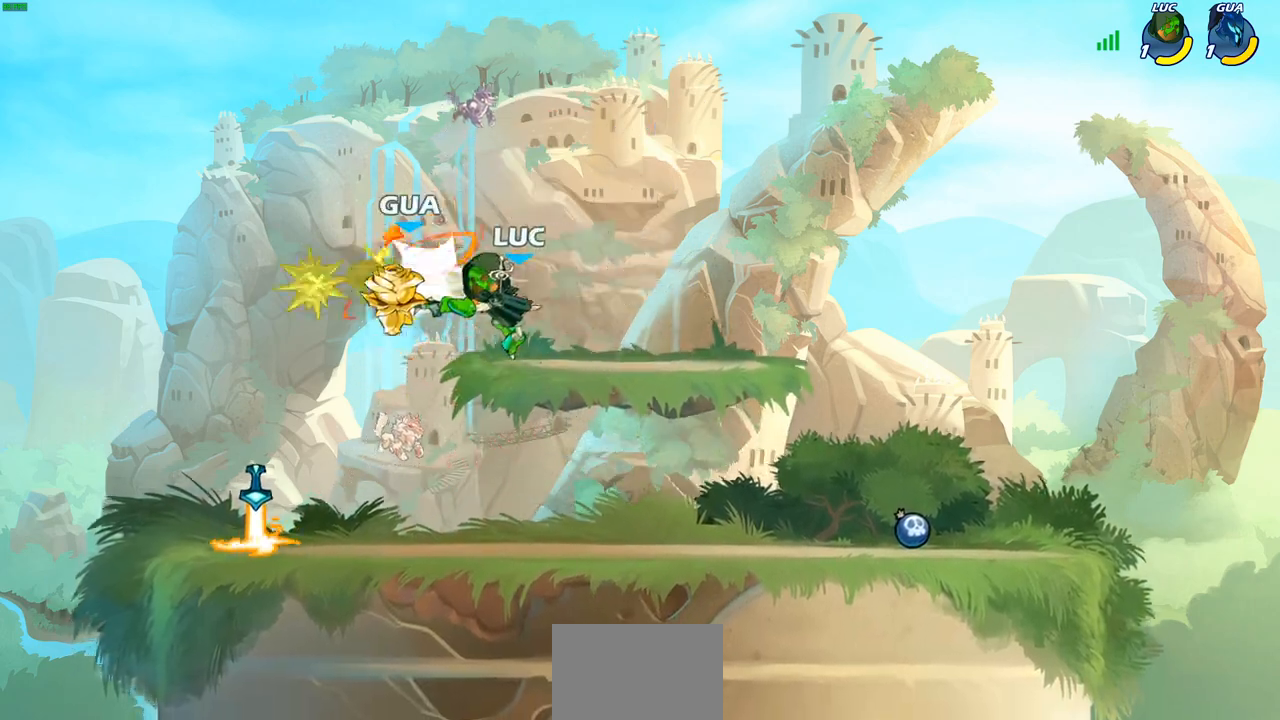
{"buttons": ["CIRCLE", "R2"], "left_stick": "down-left", "right_stick": "center", "events": [[133, "left_stick", "left"], [250, "left_stick", "down-left"], [400, "R2", "down"], [417, "CIRCLE", "down"]]}
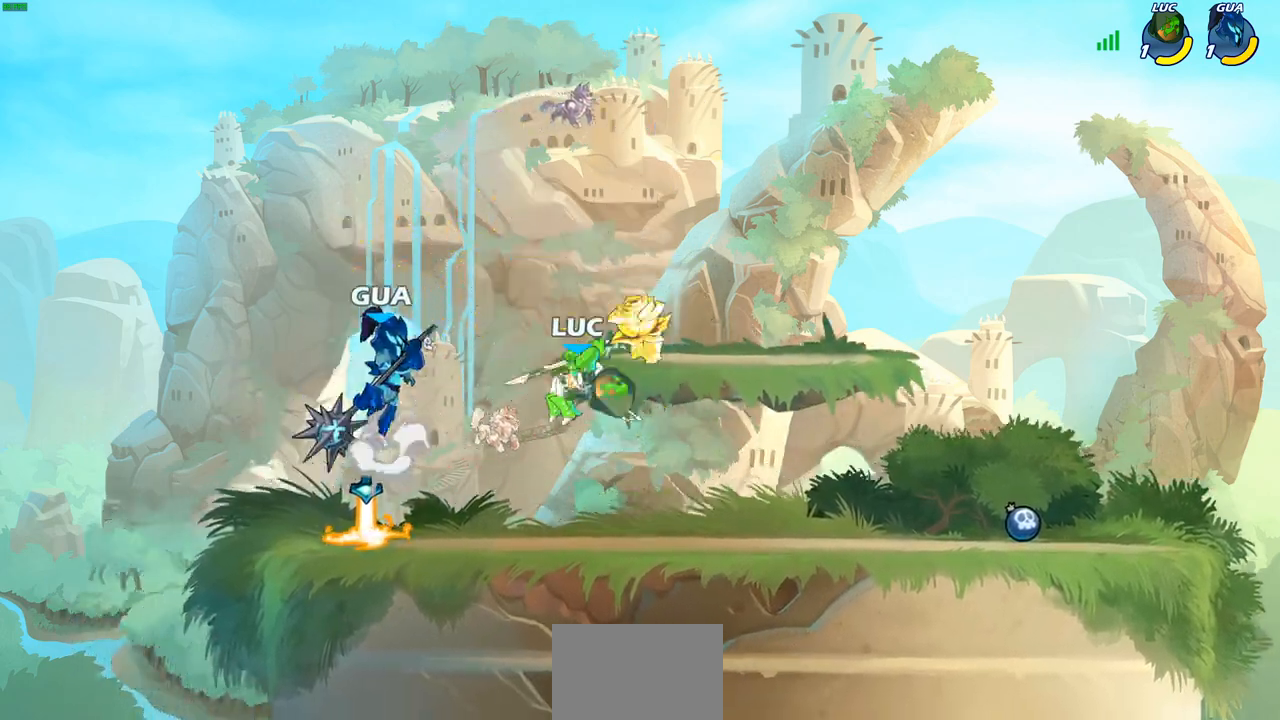
{"buttons": [], "left_stick": "center", "right_stick": "center", "events": [[33, "CIRCLE", "up"], [33, "R2", "up"], [100, "left_stick", "down"], [267, "left_stick", "center"]]}
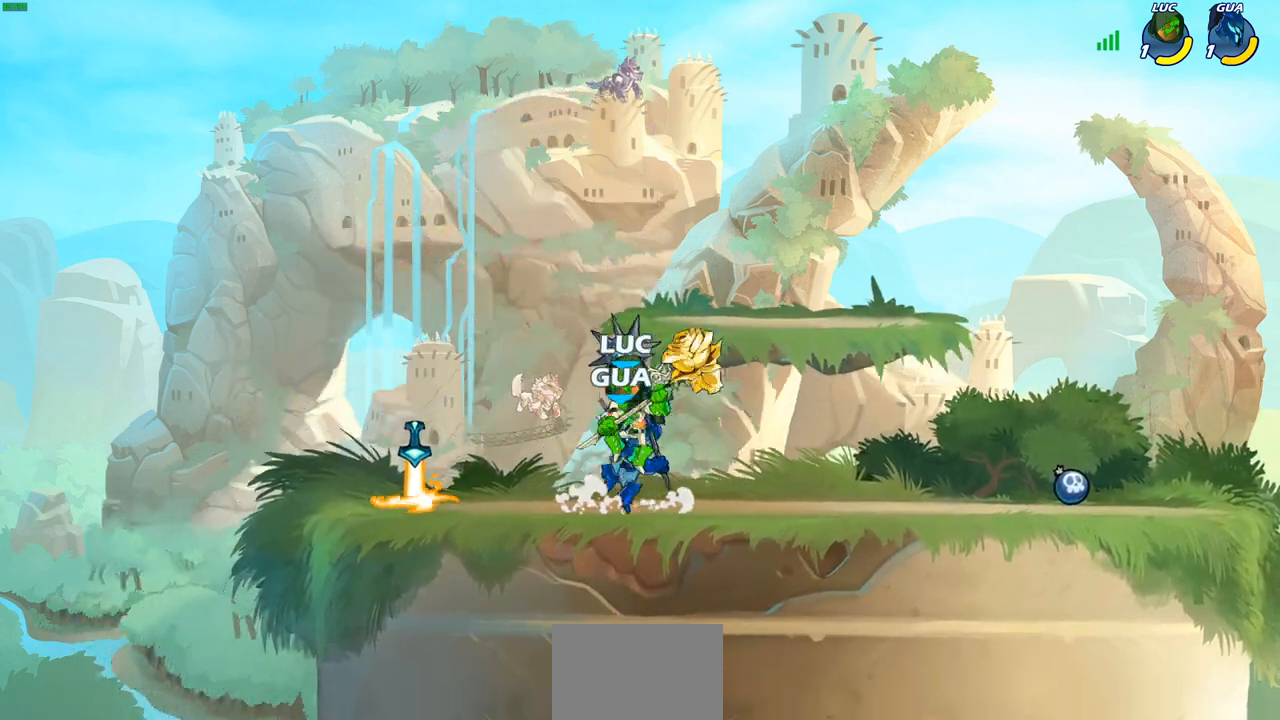
{"buttons": [], "left_stick": "center", "right_stick": "center", "events": [[117, "left_stick", "right"], [167, "SQUARE", "down"], [200, "left_stick", "center"], [250, "SQUARE", "up"]]}
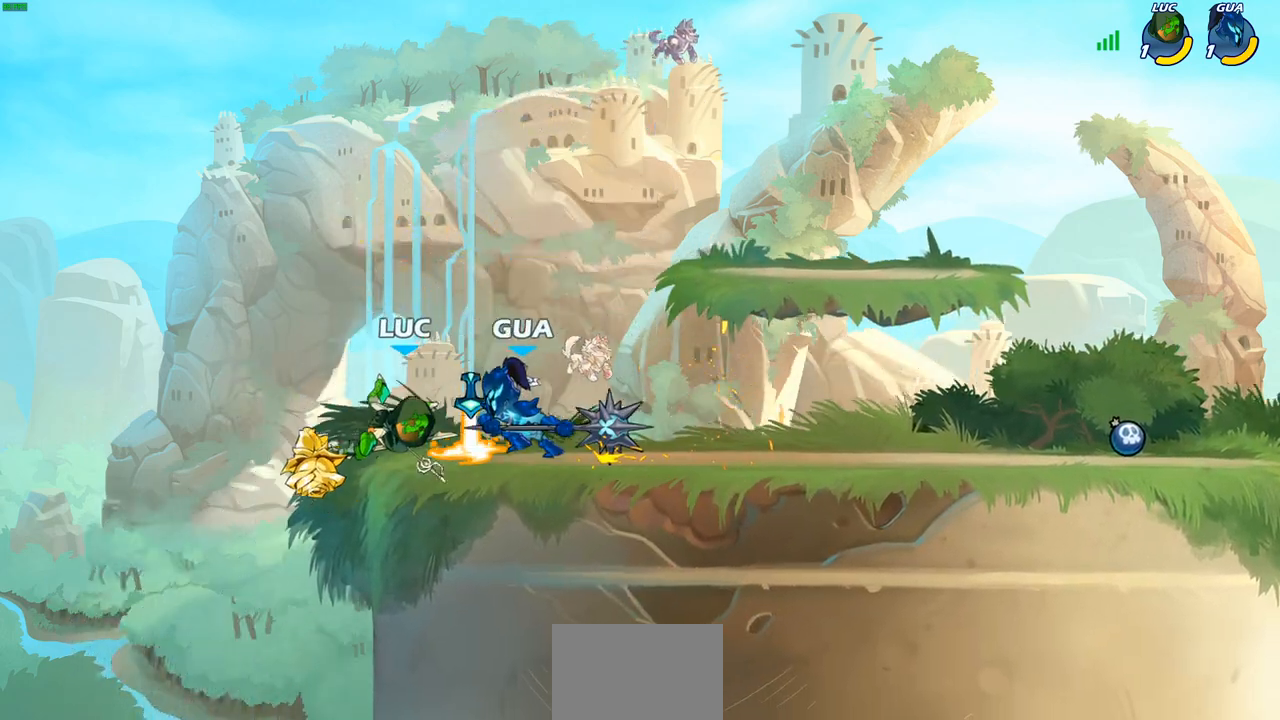
{"buttons": ["CIRCLE"], "left_stick": "down", "right_stick": "center", "events": [[133, "R2", "down"], [333, "left_stick", "down"], [350, "CIRCLE", "down"], [433, "R2", "up"]]}
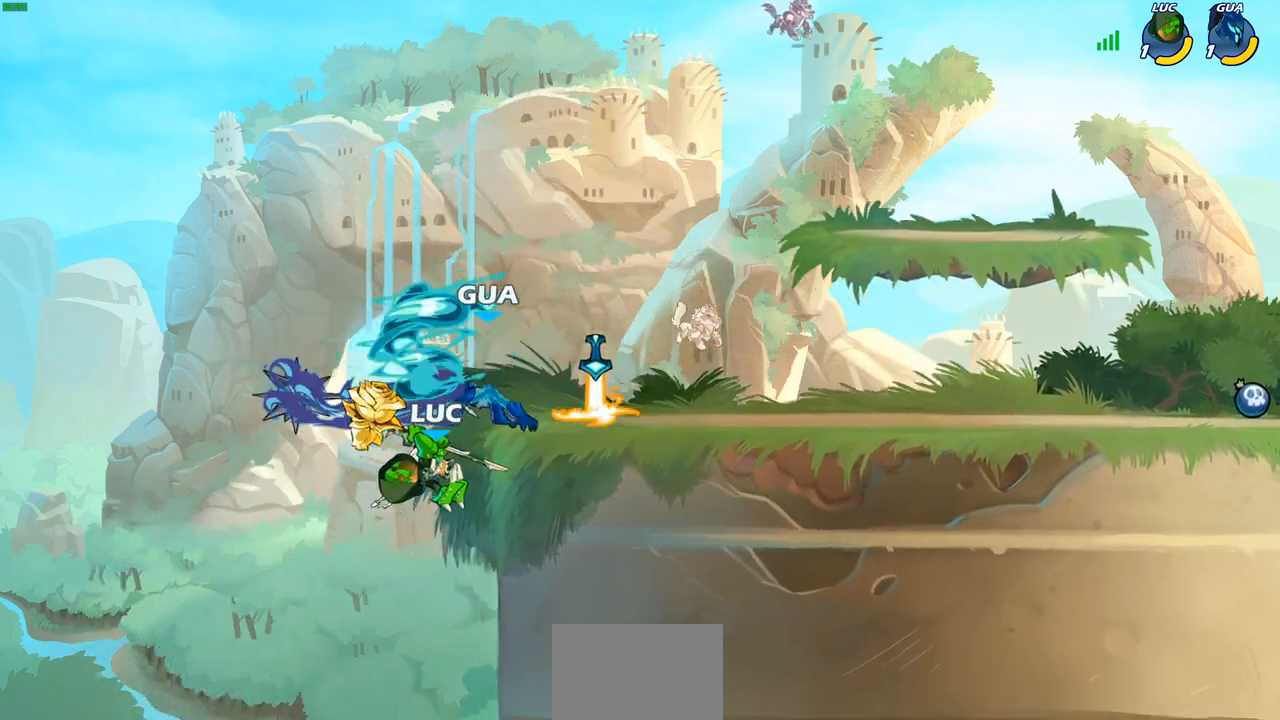
{"buttons": [], "left_stick": "center", "right_stick": "center", "events": [[33, "CIRCLE", "up"], [50, "left_stick", "center"]]}
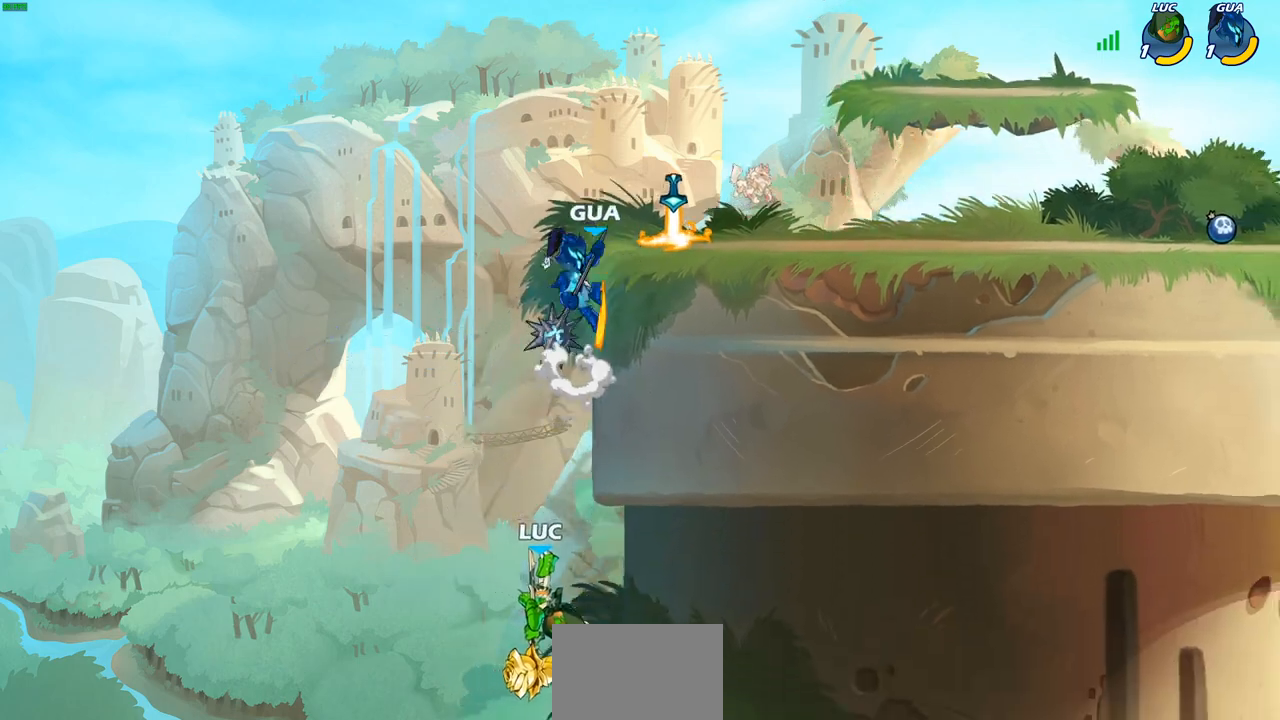
{"buttons": [], "left_stick": "center", "right_stick": "center", "events": [[233, "CROSS", "down"], [383, "CROSS", "up"]]}
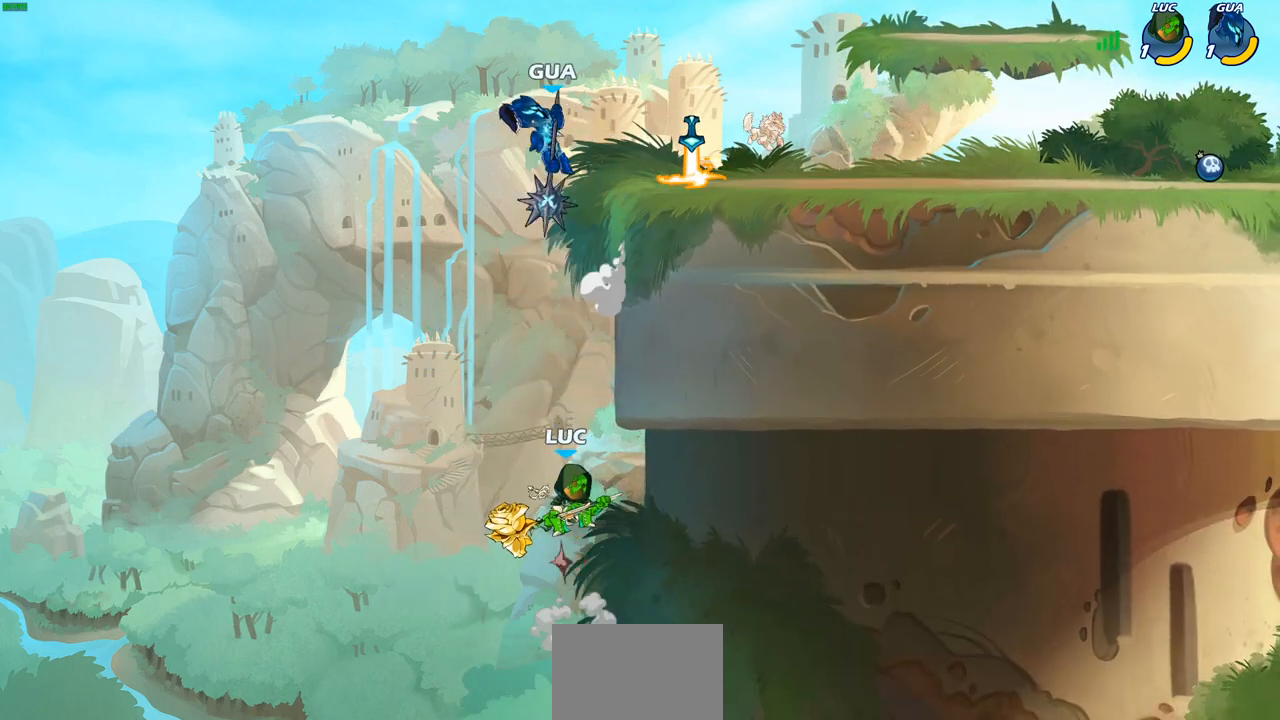
{"buttons": [], "left_stick": "up-left", "right_stick": "center", "events": [[17, "CROSS", "down"], [33, "left_stick", "right"], [217, "CROSS", "up"], [300, "left_stick", "up-left"], [367, "CIRCLE", "down"], [467, "CIRCLE", "up"]]}
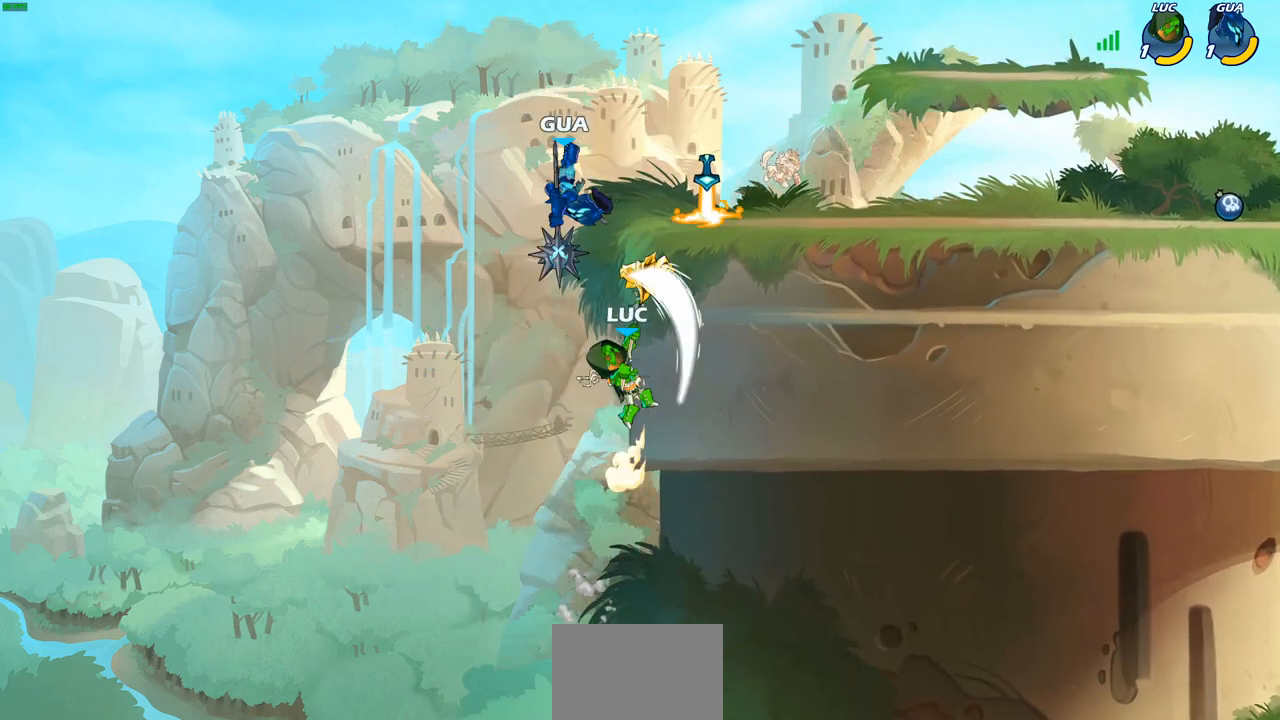
{"buttons": [], "left_stick": "center", "right_stick": "center", "events": [[250, "left_stick", "center"]]}
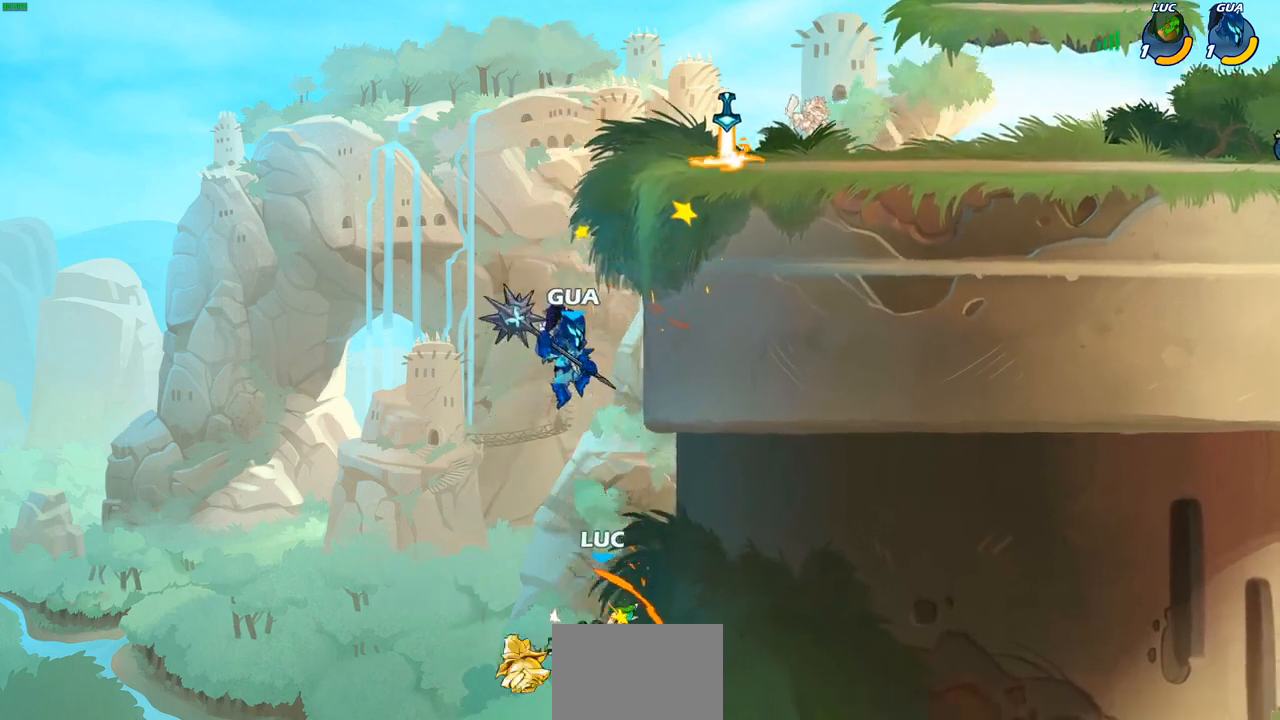
{"buttons": ["CROSS"], "left_stick": "up-right", "right_stick": "center", "events": [[83, "CROSS", "down"], [367, "CROSS", "up"], [433, "CROSS", "down"], [500, "left_stick", "up-right"]]}
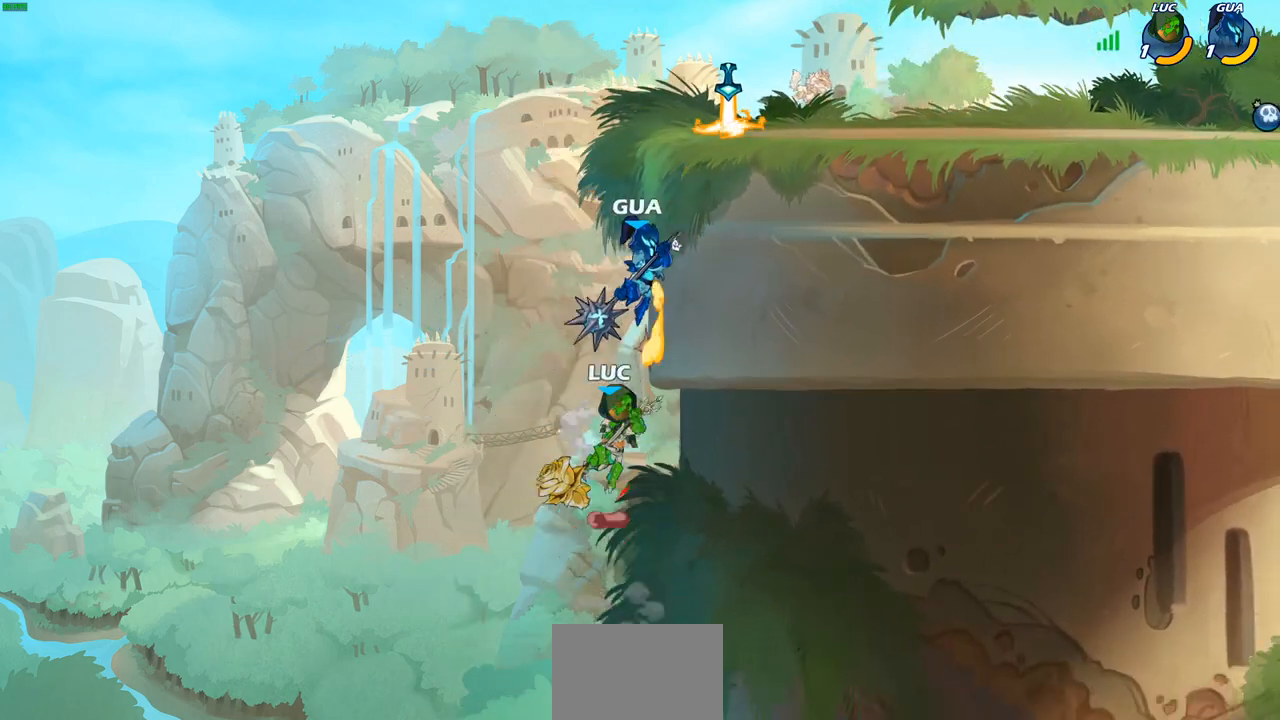
{"buttons": [], "left_stick": "left", "right_stick": "center", "events": [[117, "CROSS", "up"], [117, "R2", "down"], [383, "R2", "up"], [433, "left_stick", "left"]]}
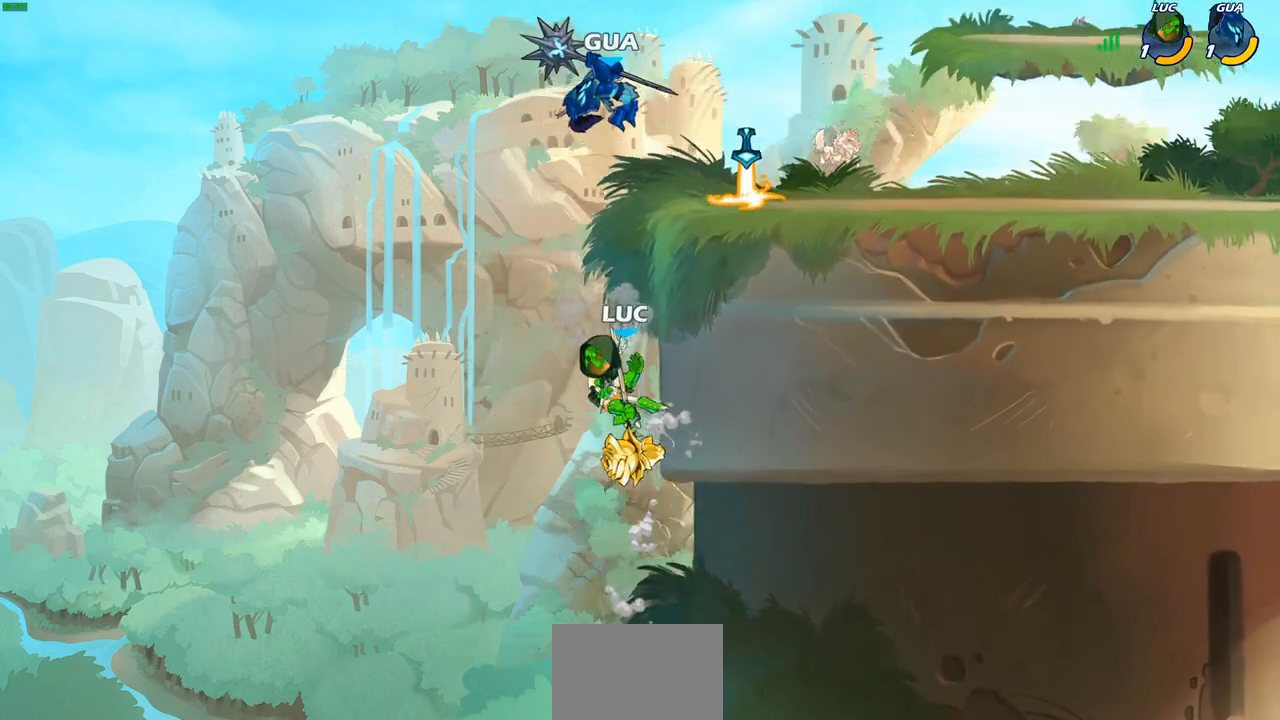
{"buttons": [], "left_stick": "right", "right_stick": "center", "events": [[67, "CIRCLE", "down"], [117, "left_stick", "up"], [183, "CIRCLE", "up"], [183, "left_stick", "up-left"], [417, "left_stick", "up-right"], [500, "left_stick", "right"]]}